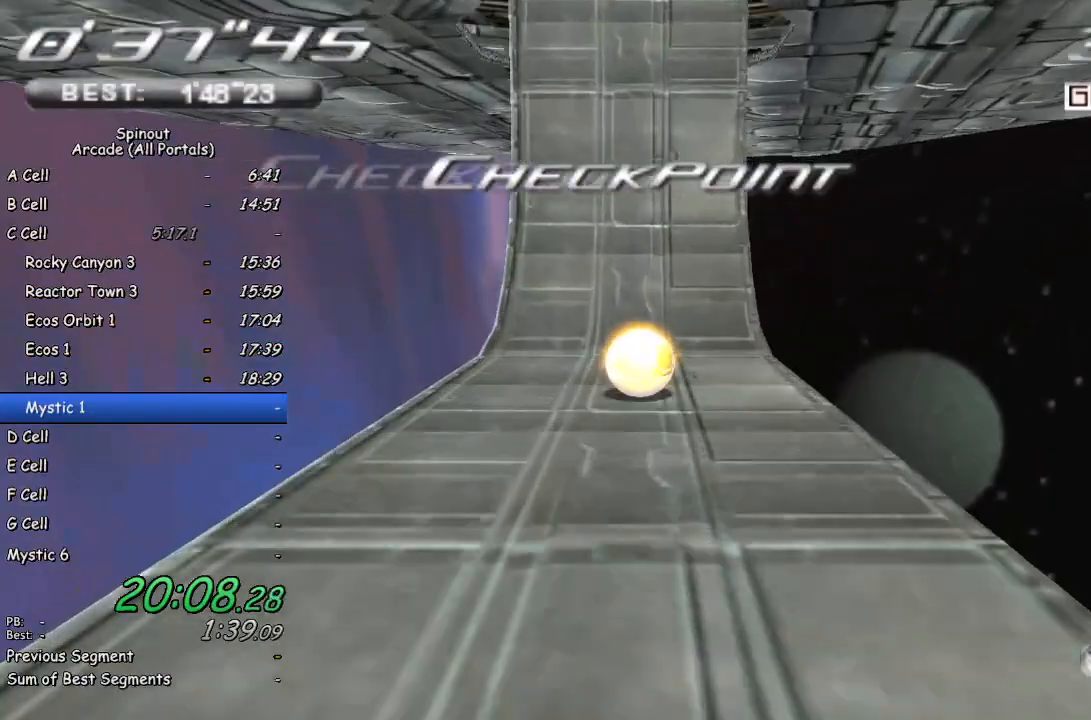
Gameplay with a controller (PlayStation layout); each line is a JSON object with the inputs held at the frame after it. "events" lists button and stick changes between this image and that frame as [ms after this image, input, new state], when the widget could be followed in between.
{"buttons": [], "left_stick": "up-left", "right_stick": "center", "events": [[400, "left_stick", "up-left"]]}
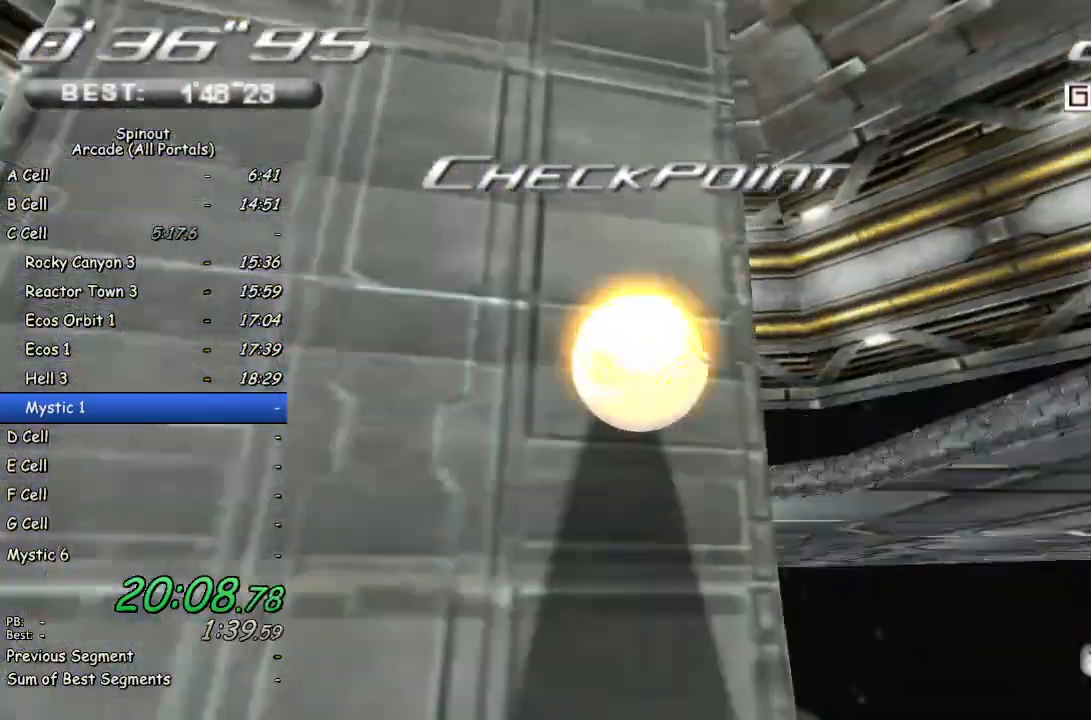
{"buttons": [], "left_stick": "up-left", "right_stick": "center", "events": []}
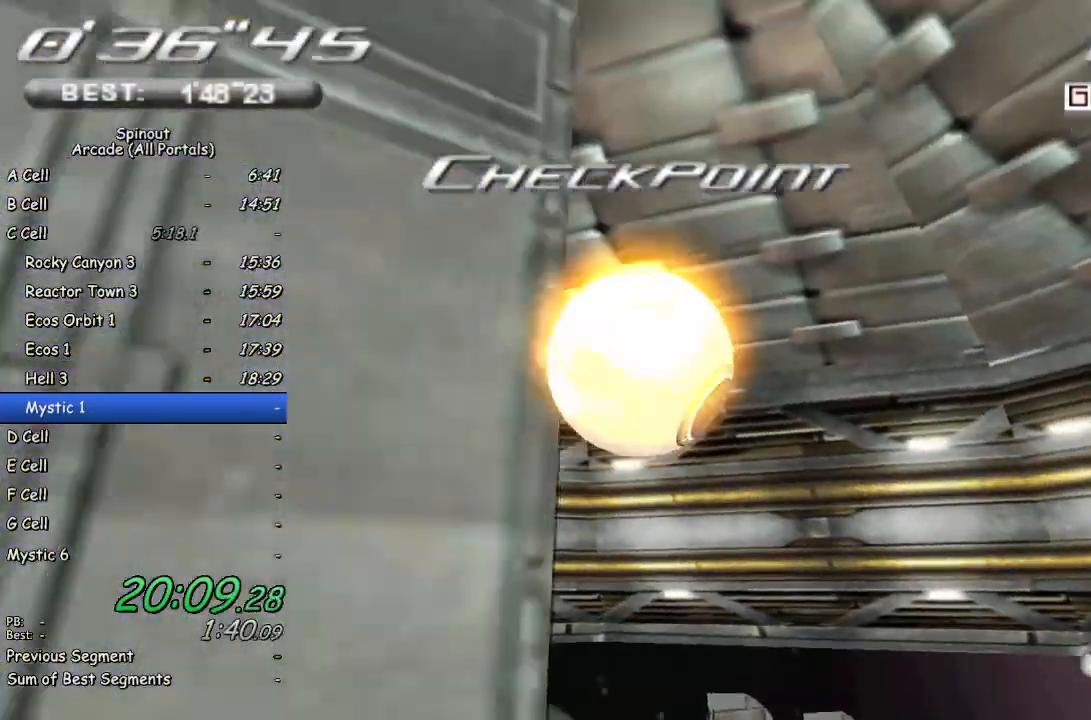
{"buttons": [], "left_stick": "up-left", "right_stick": "center", "events": []}
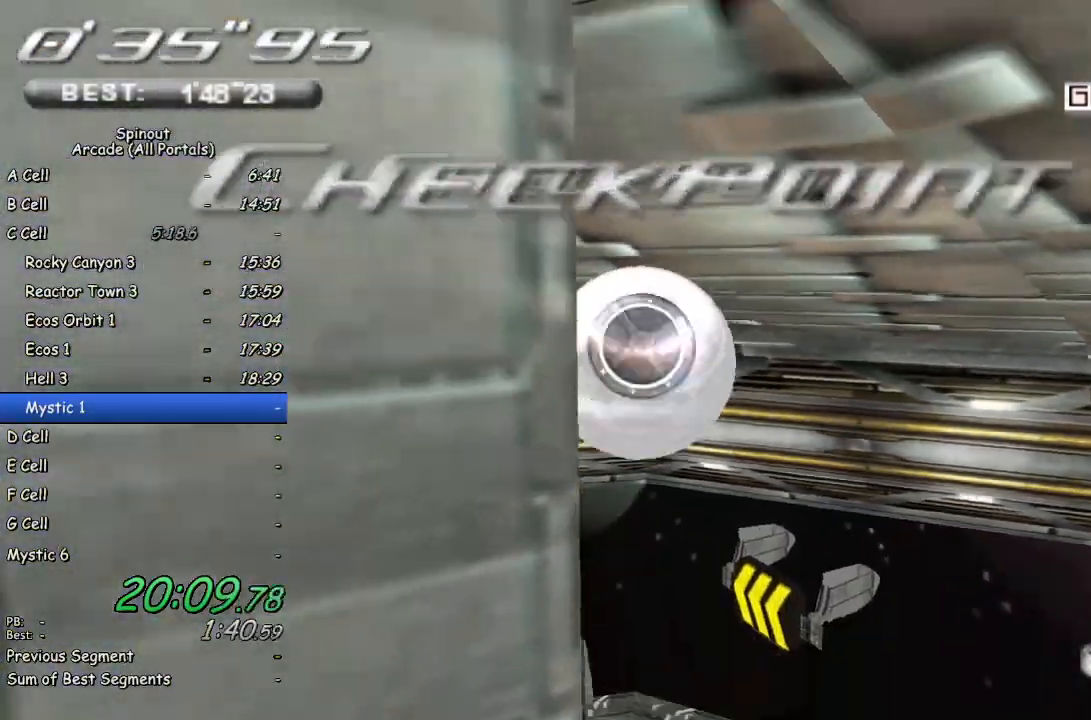
{"buttons": [], "left_stick": "up", "right_stick": "center", "events": [[200, "left_stick", "up"], [200, "right_stick", "up"], [350, "right_stick", "center"]]}
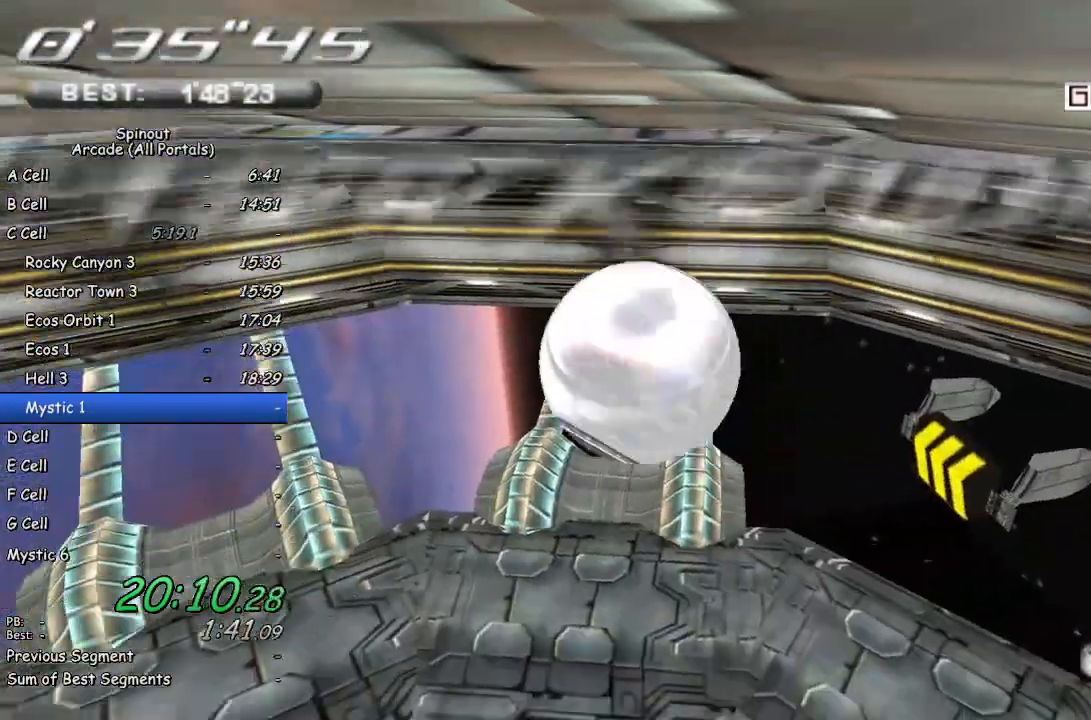
{"buttons": [], "left_stick": "down-left", "right_stick": "center", "events": [[267, "left_stick", "up-left"], [467, "left_stick", "down-left"]]}
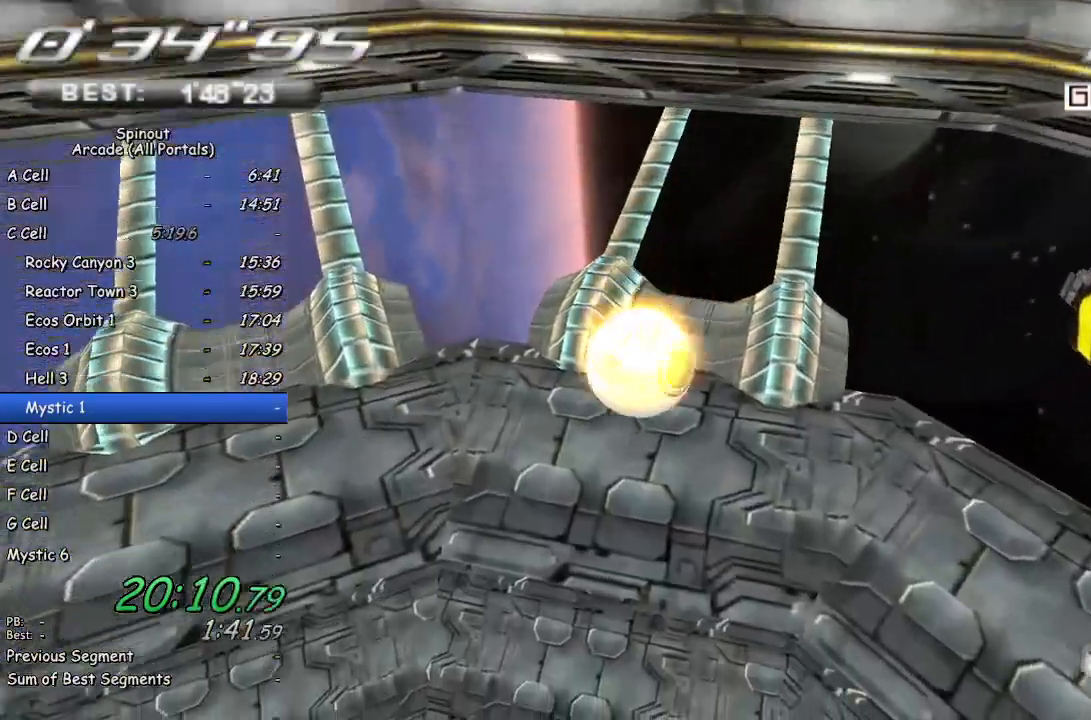
{"buttons": [], "left_stick": "down-left", "right_stick": "center", "events": [[133, "left_stick", "down"], [367, "left_stick", "down-left"]]}
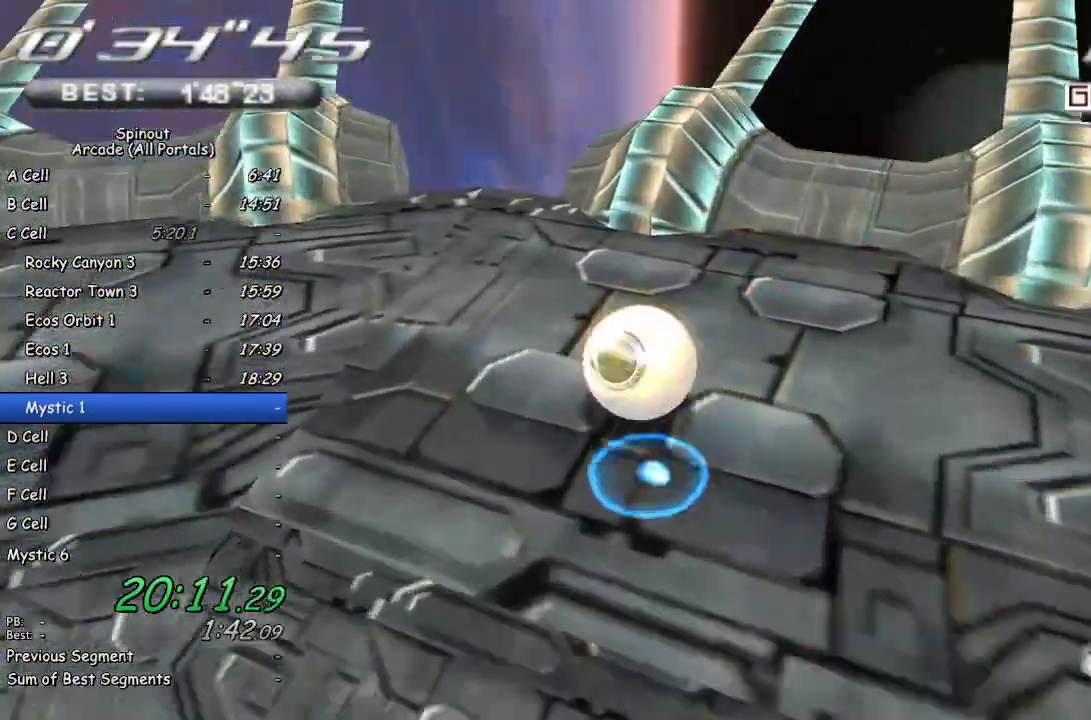
{"buttons": [], "left_stick": "down-left", "right_stick": "center", "events": []}
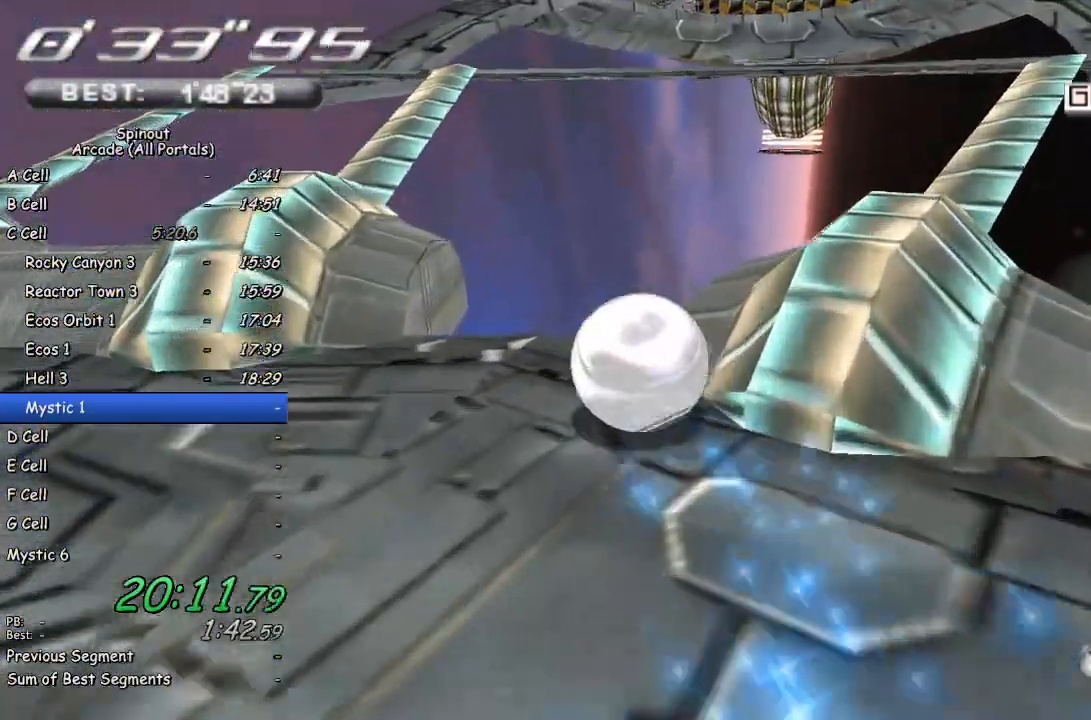
{"buttons": [], "left_stick": "down-left", "right_stick": "center", "events": [[33, "left_stick", "down"], [367, "left_stick", "down-left"]]}
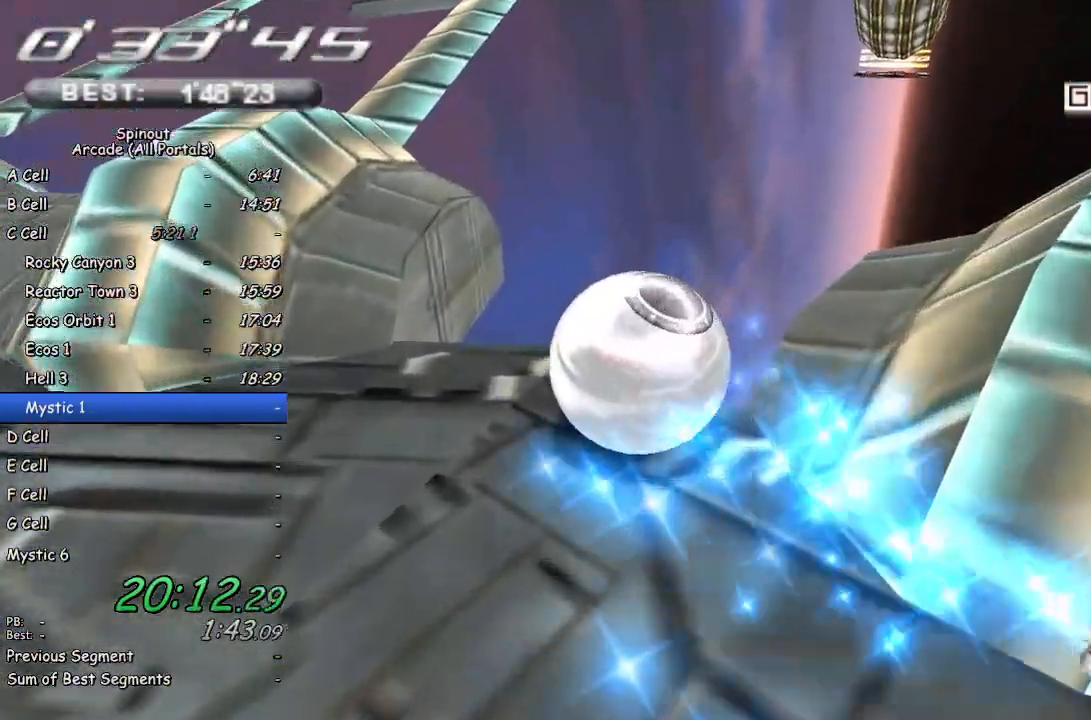
{"buttons": [], "left_stick": "up-left", "right_stick": "left", "events": [[450, "right_stick", "left"], [467, "left_stick", "up-left"]]}
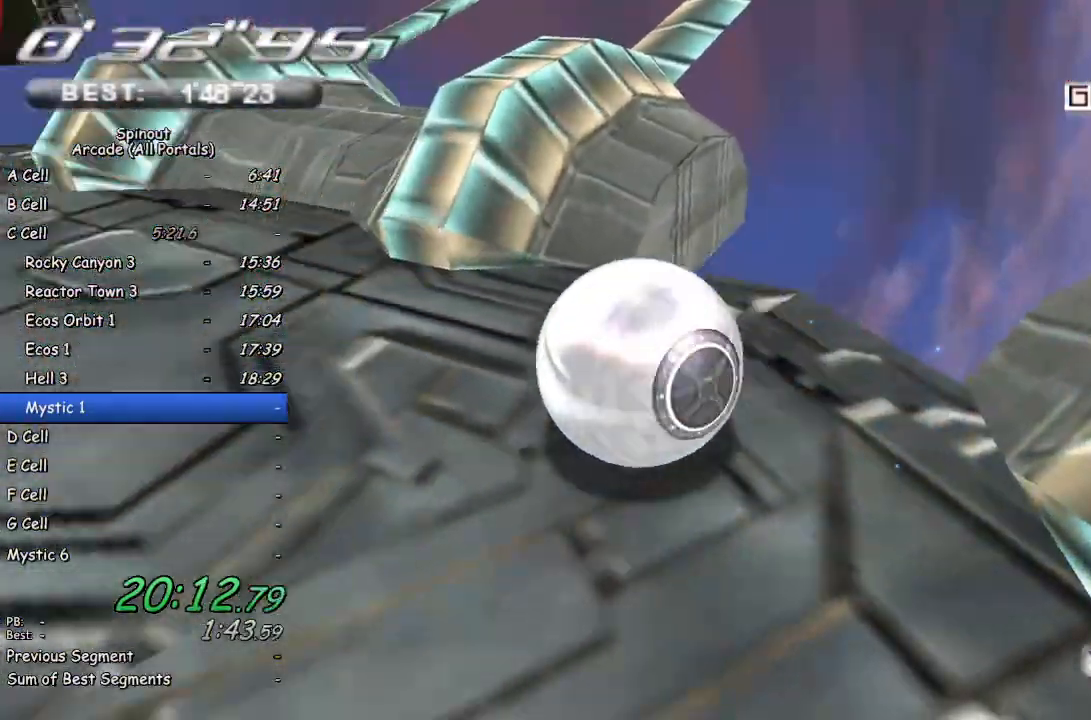
{"buttons": [], "left_stick": "up-right", "right_stick": "left", "events": [[100, "left_stick", "up"], [283, "left_stick", "up-right"]]}
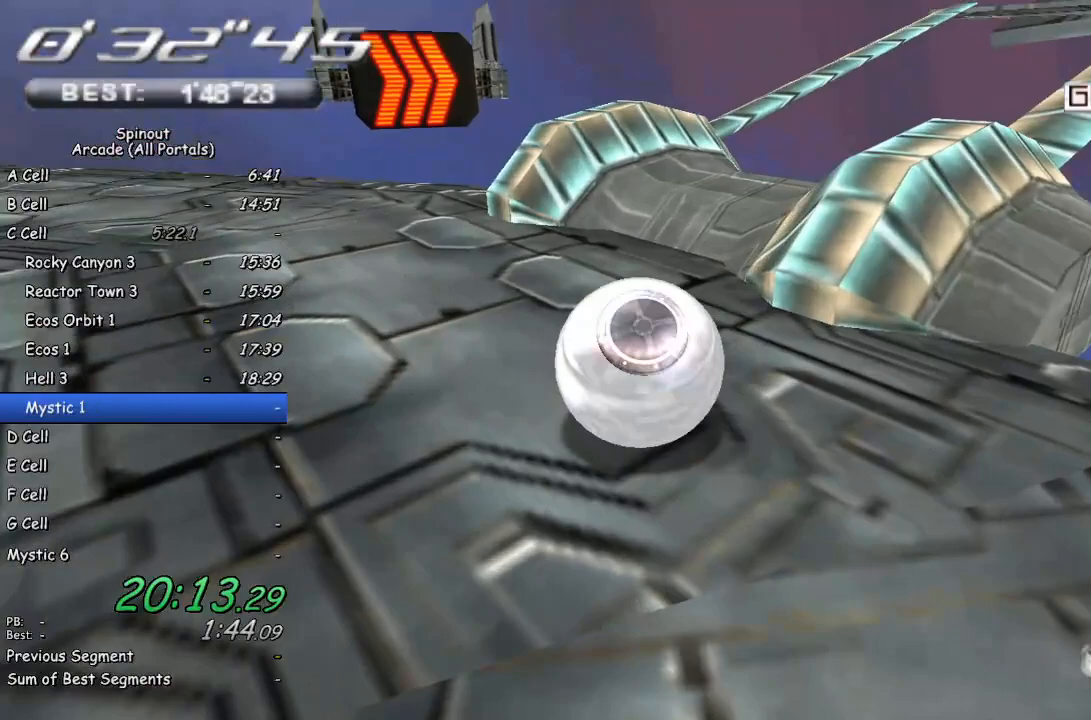
{"buttons": [], "left_stick": "up-right", "right_stick": "center", "events": [[67, "right_stick", "center"], [300, "left_stick", "up"], [433, "left_stick", "up-right"]]}
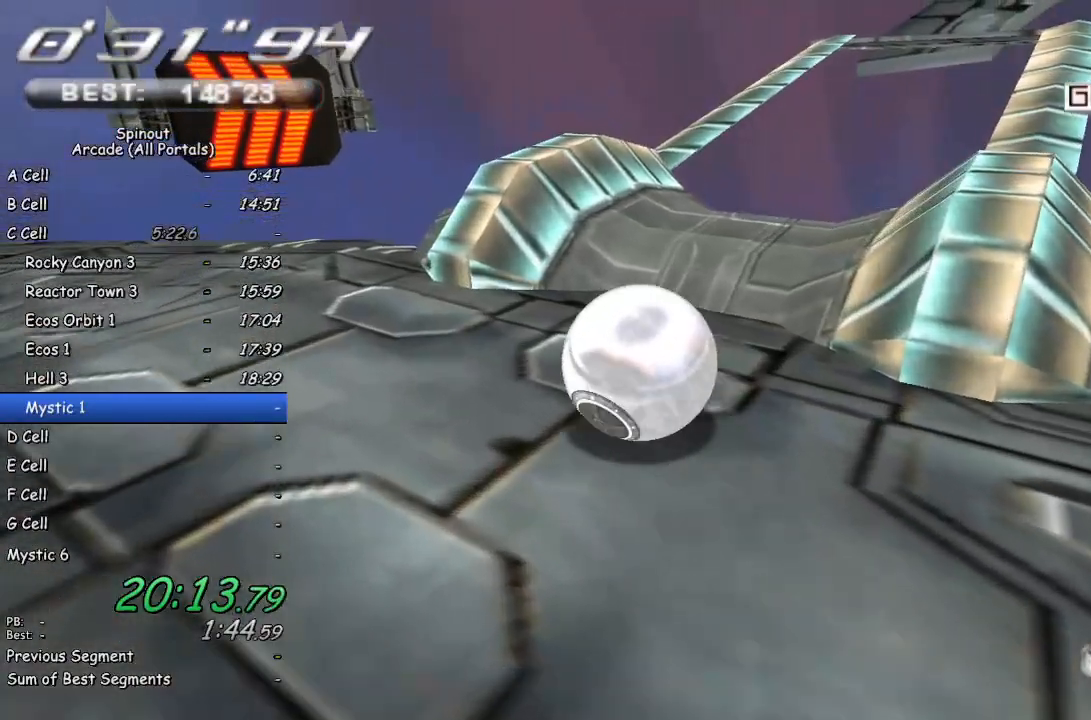
{"buttons": [], "left_stick": "center", "right_stick": "center", "events": [[17, "right_stick", "left"], [150, "left_stick", "up"], [200, "right_stick", "center"], [300, "left_stick", "up-right"], [467, "left_stick", "center"]]}
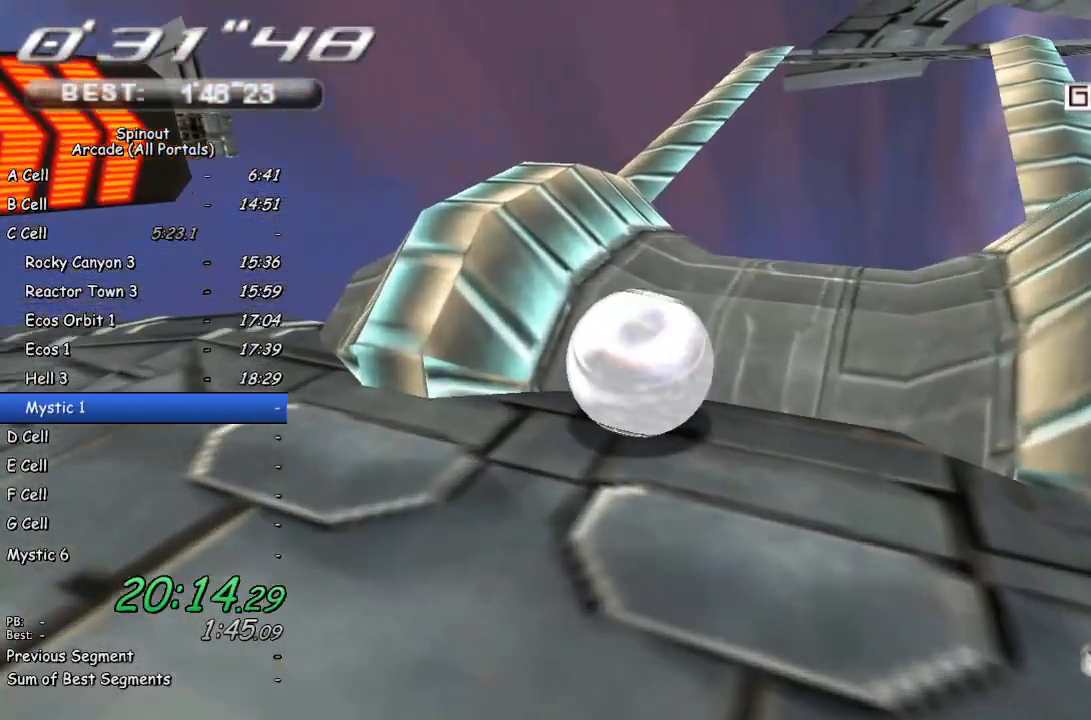
{"buttons": [], "left_stick": "up-left", "right_stick": "center", "events": [[100, "left_stick", "up"], [267, "left_stick", "center"], [400, "left_stick", "up-left"]]}
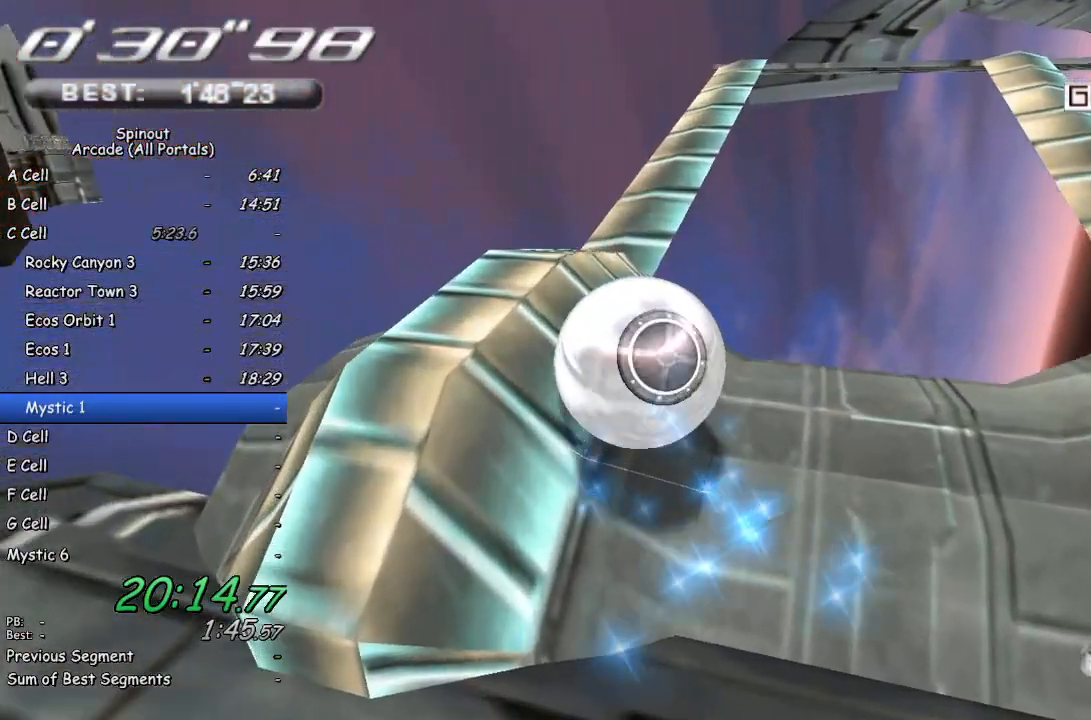
{"buttons": [], "left_stick": "center", "right_stick": "center", "events": [[400, "left_stick", "center"]]}
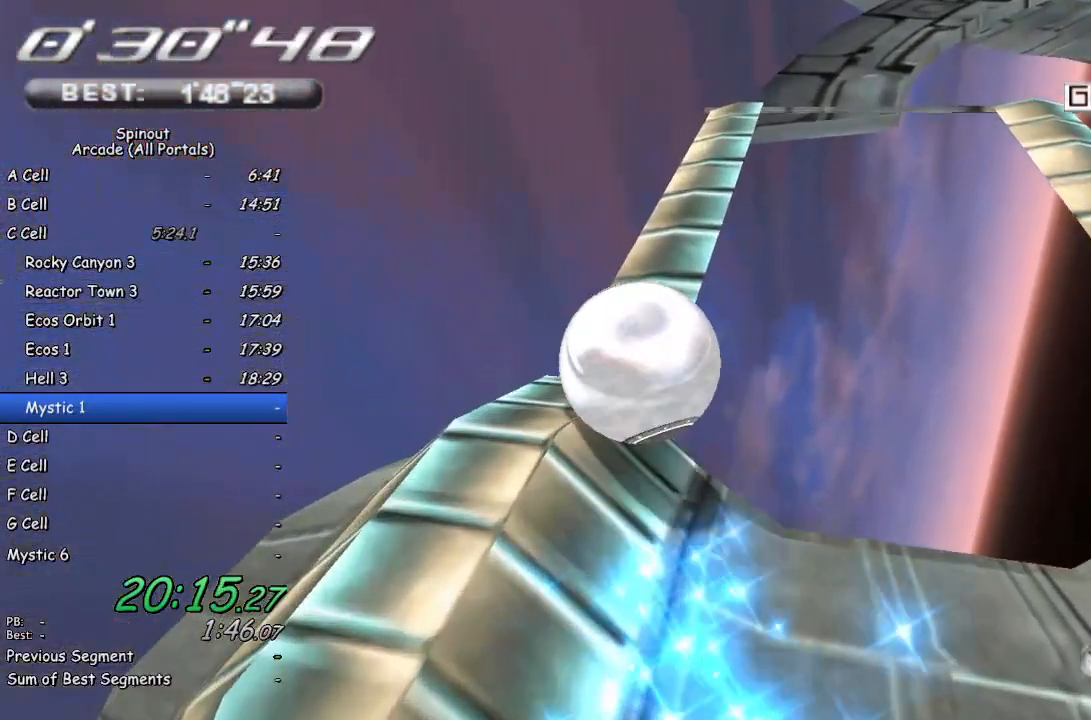
{"buttons": [], "left_stick": "up-right", "right_stick": "center", "events": [[17, "left_stick", "up"], [250, "left_stick", "up-left"], [500, "left_stick", "up-right"]]}
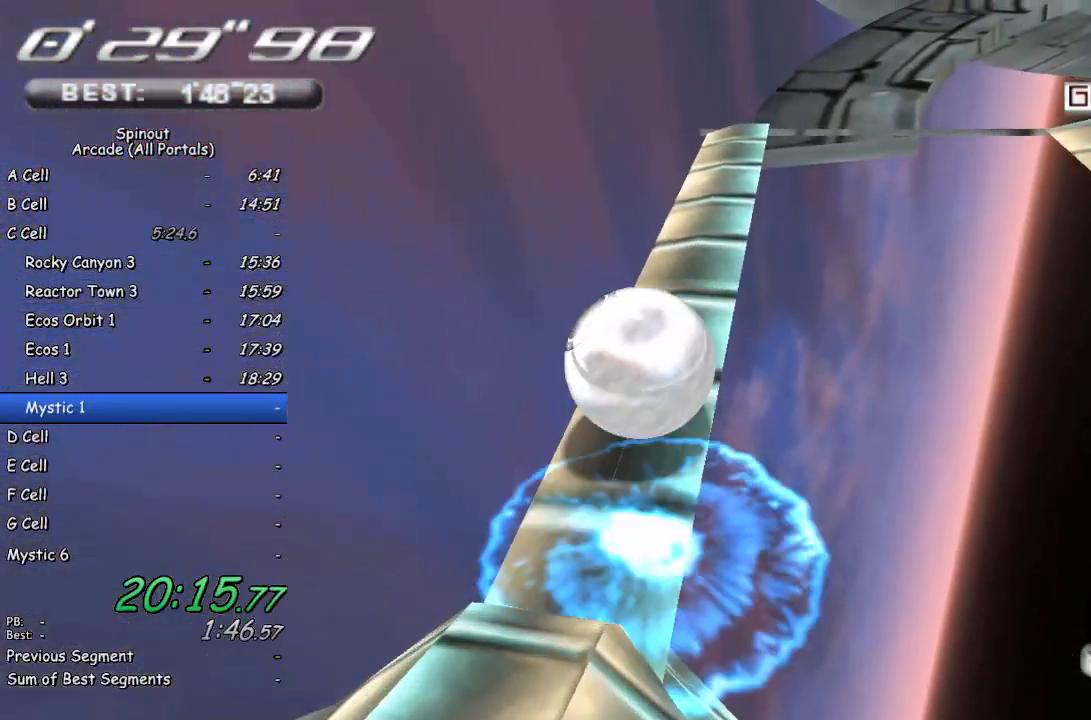
{"buttons": [], "left_stick": "down-right", "right_stick": "center", "events": [[150, "left_stick", "down-right"]]}
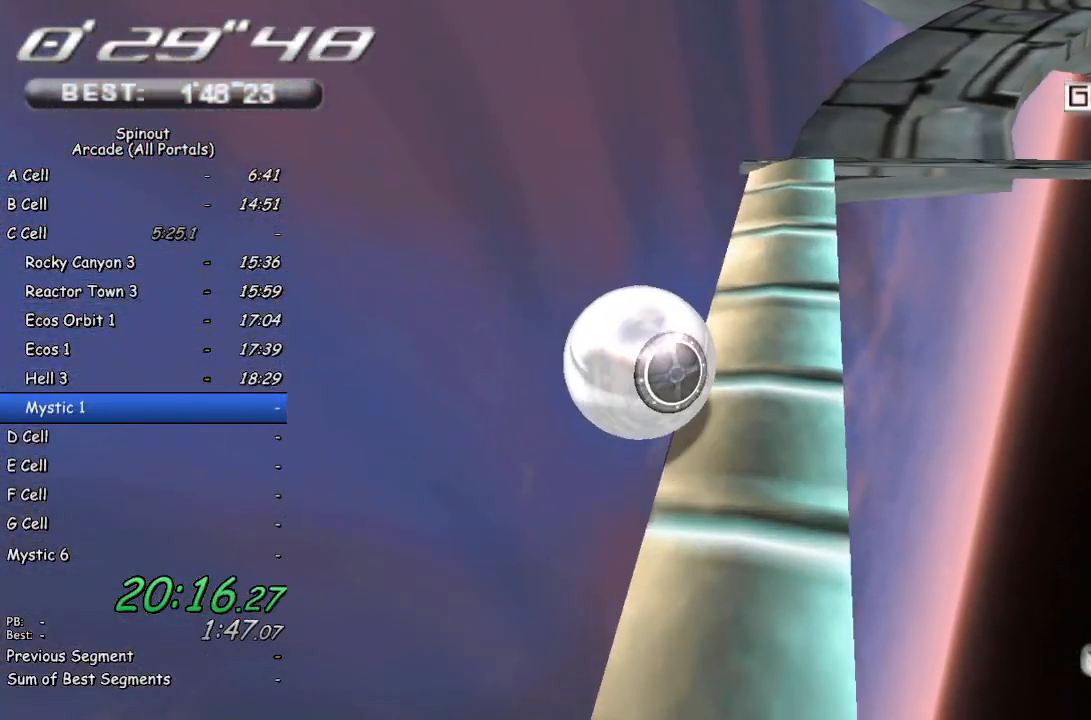
{"buttons": [], "left_stick": "up-right", "right_stick": "center", "events": [[383, "left_stick", "up-right"]]}
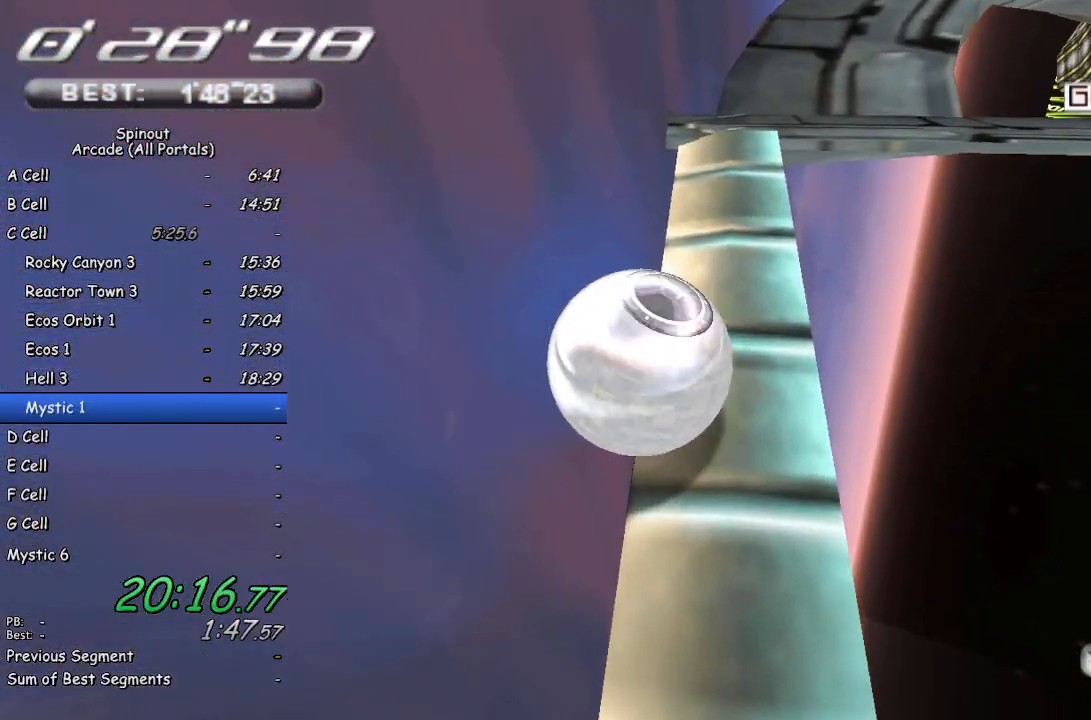
{"buttons": [], "left_stick": "up-right", "right_stick": "center", "events": [[67, "left_stick", "up-left"], [383, "left_stick", "up-right"]]}
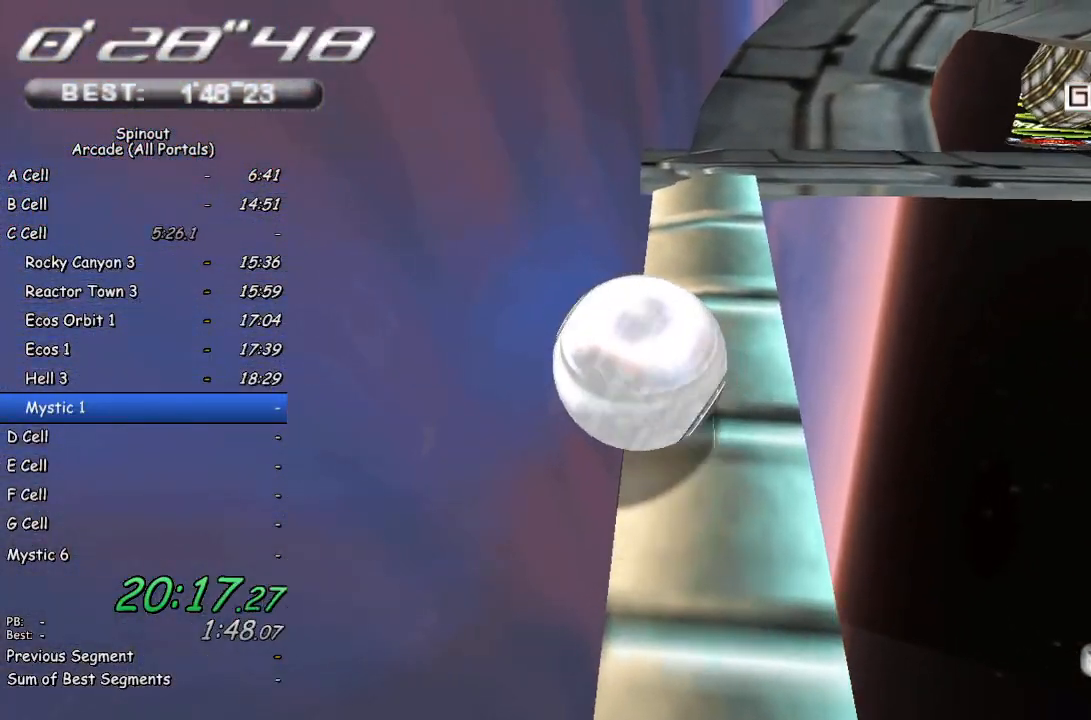
{"buttons": [], "left_stick": "up-right", "right_stick": "center", "events": [[150, "left_stick", "right"], [400, "left_stick", "up-right"]]}
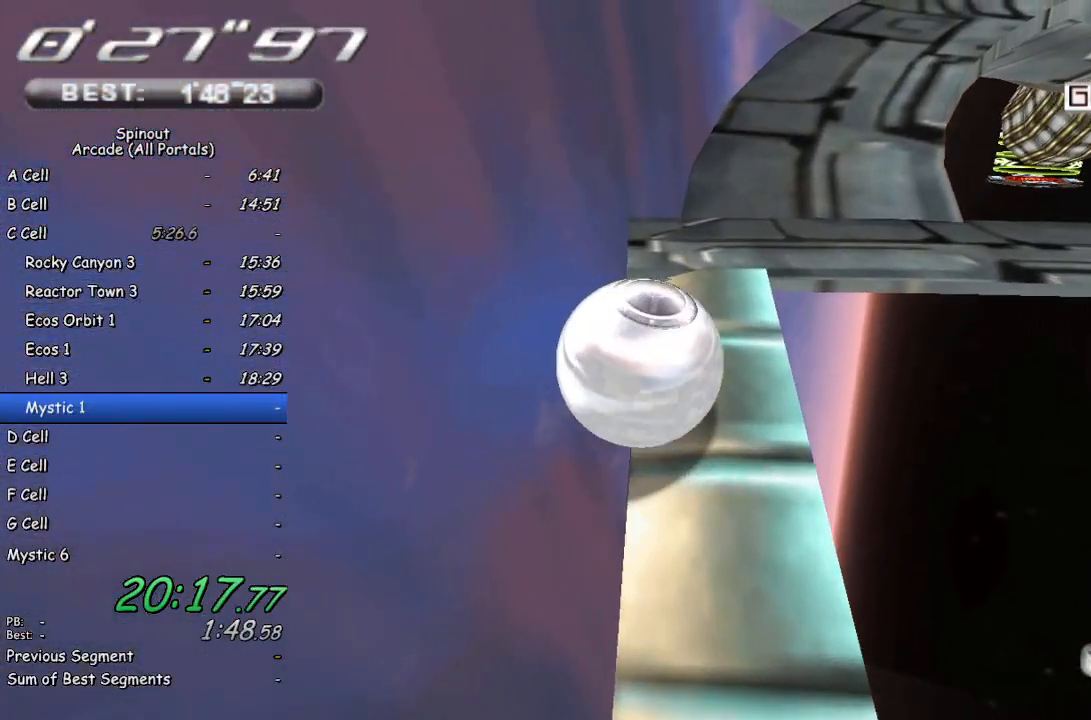
{"buttons": [], "left_stick": "up-right", "right_stick": "center", "events": [[283, "left_stick", "up"], [483, "left_stick", "up-right"]]}
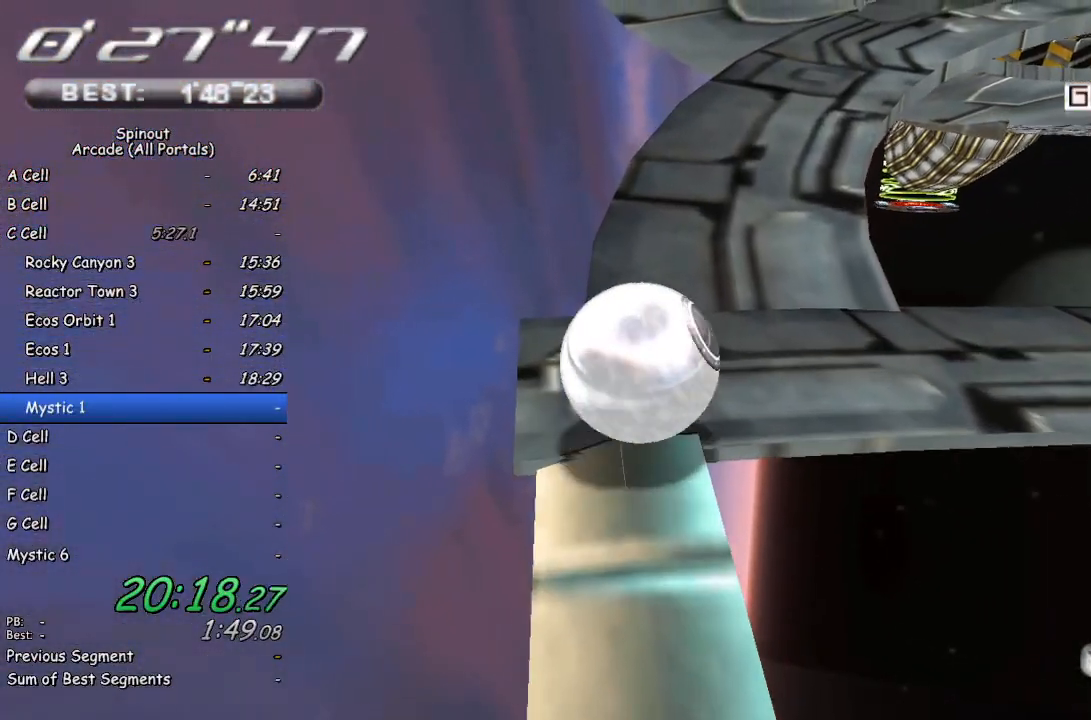
{"buttons": [], "left_stick": "up-left", "right_stick": "center", "events": [[50, "right_stick", "left"], [183, "left_stick", "up"], [233, "right_stick", "center"], [500, "left_stick", "up-left"]]}
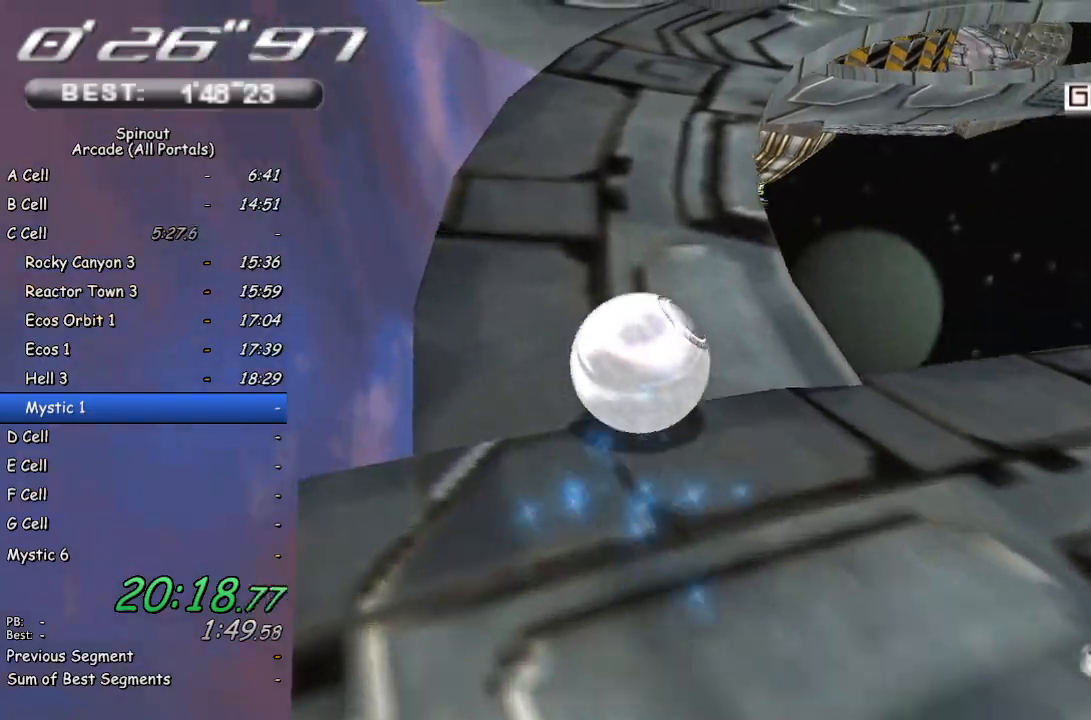
{"buttons": [], "left_stick": "up-right", "right_stick": "center", "events": [[200, "left_stick", "up-right"]]}